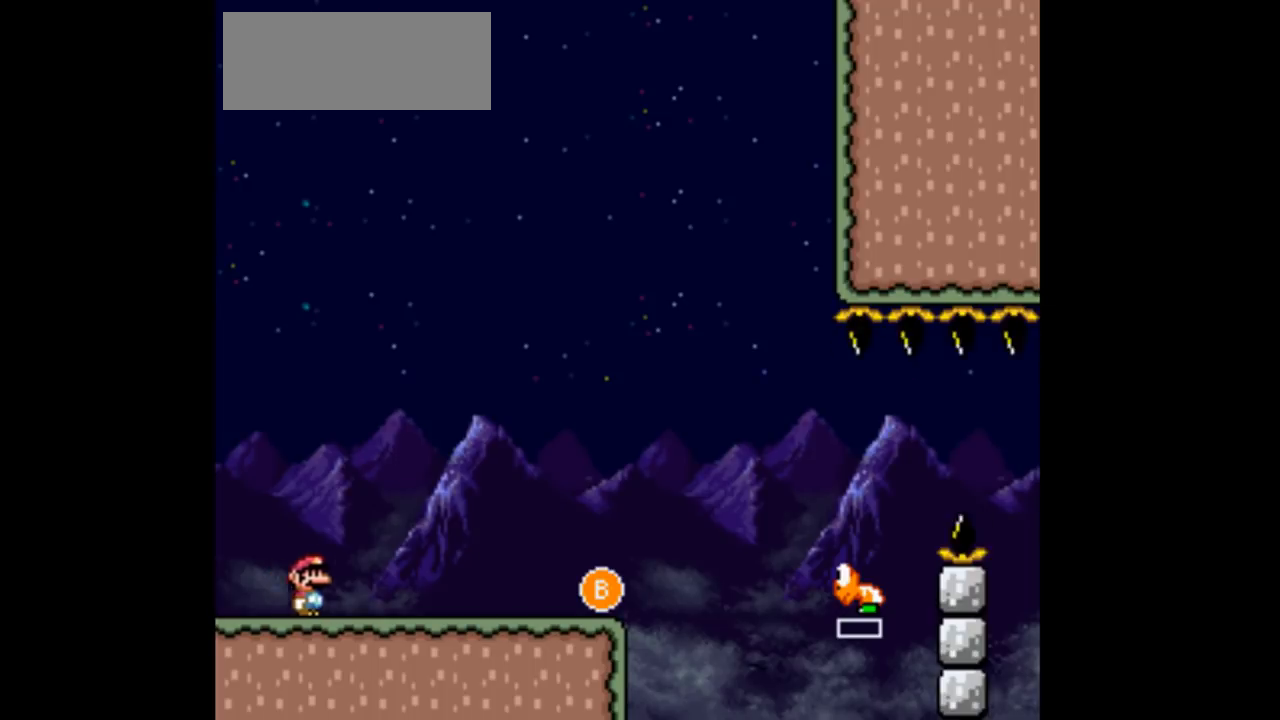
Gameplay with a controller (Nintendo layout); each line is a JSON object with the inputs held at the frame after it. "events" lists button and stick changes between this image and that frame as [ms after this image, input, new state], when the widget could be followed in between. Not read: L3 R3 Y.
{"buttons": ["DPAD_RIGHT"], "events": []}
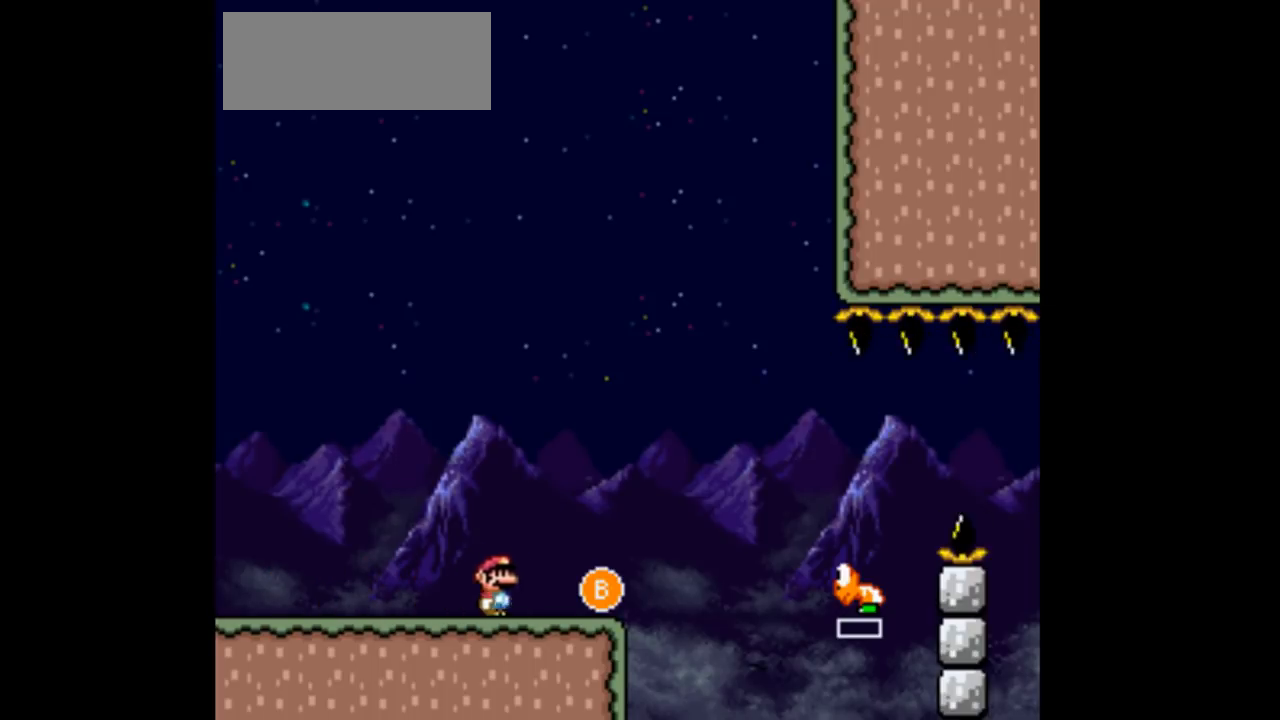
{"buttons": ["DPAD_RIGHT"], "events": [[200, "B", "down"], [367, "B", "up"]]}
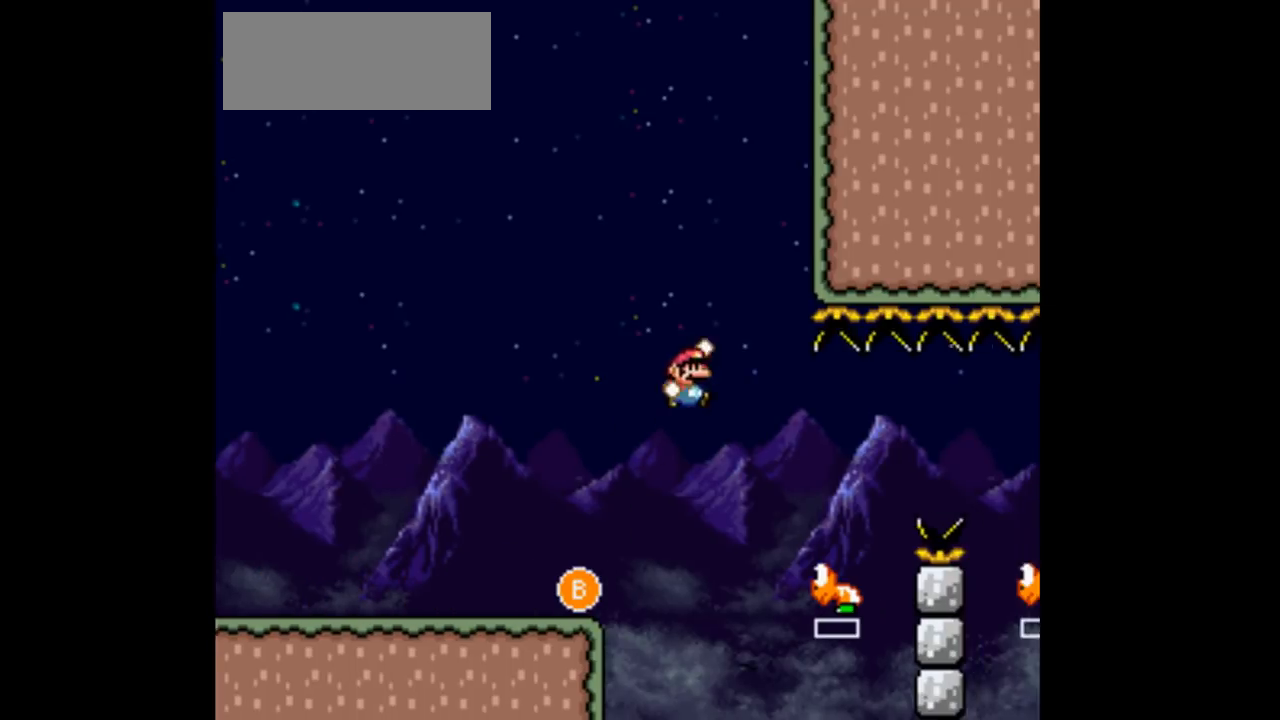
{"buttons": ["B", "DPAD_RIGHT"], "events": [[400, "B", "down"]]}
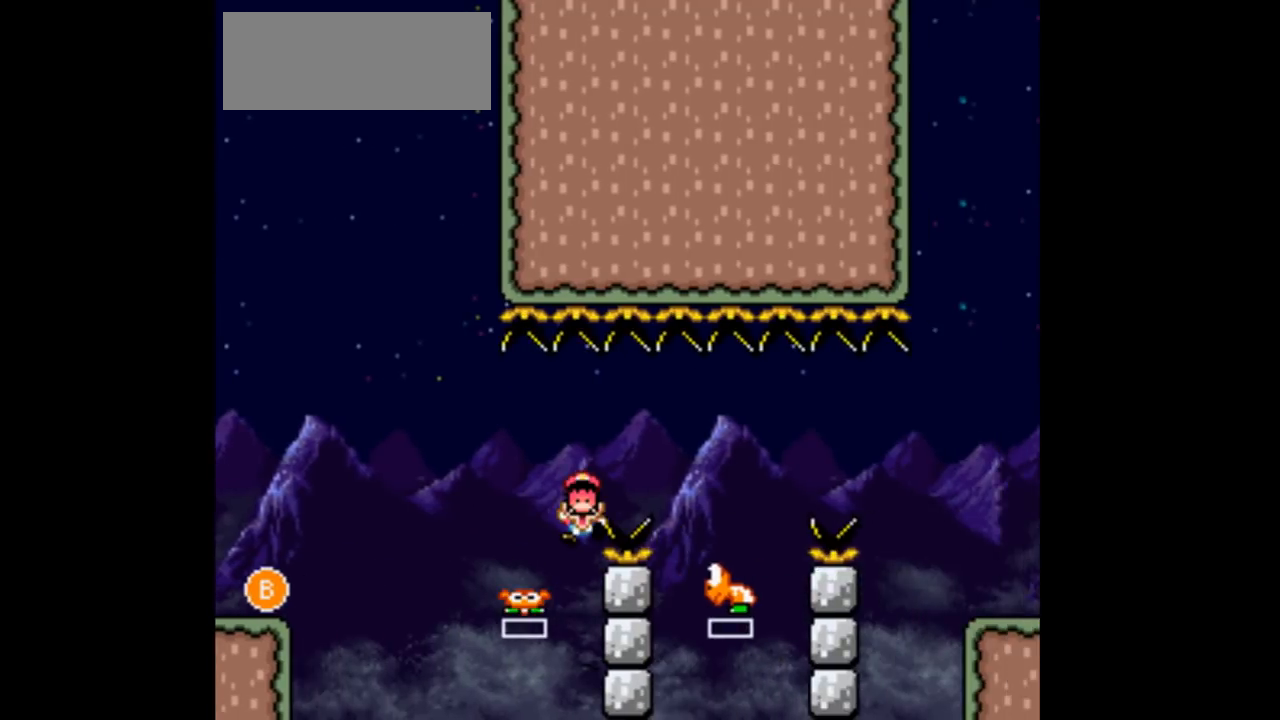
{"buttons": ["DPAD_RIGHT"], "events": [[100, "B", "up"]]}
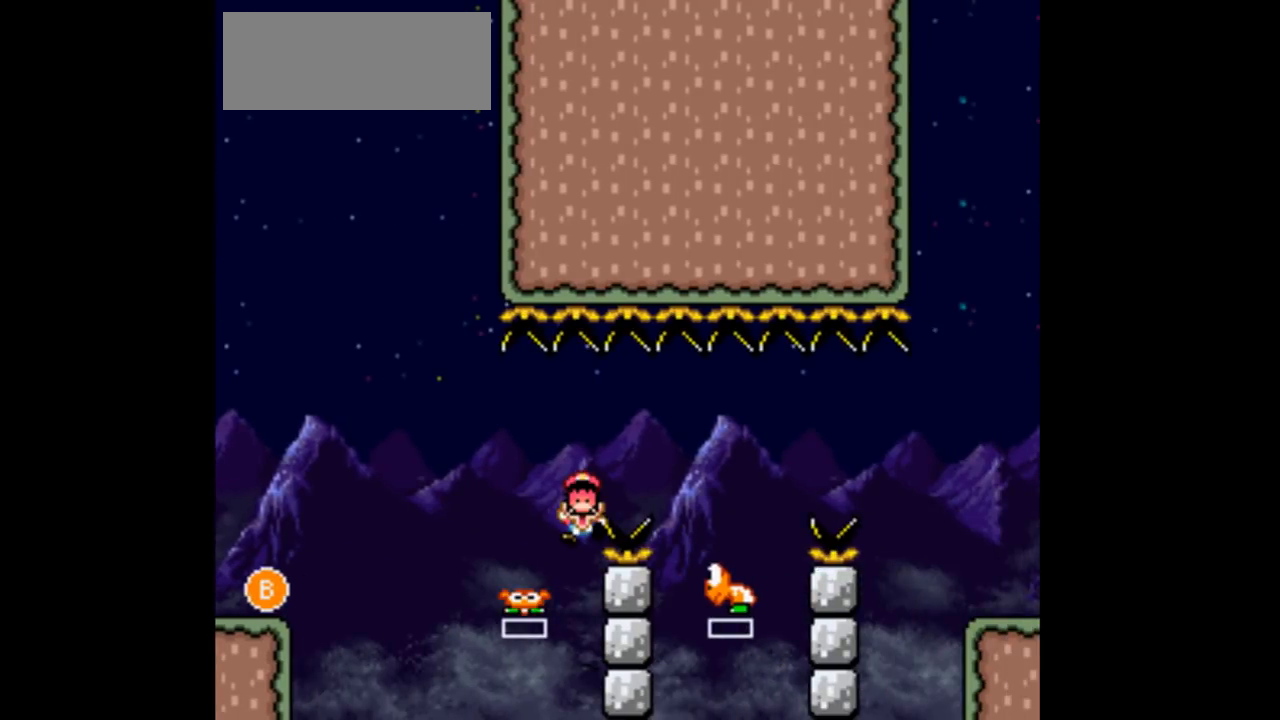
{"buttons": [], "events": [[33, "DPAD_RIGHT", "up"]]}